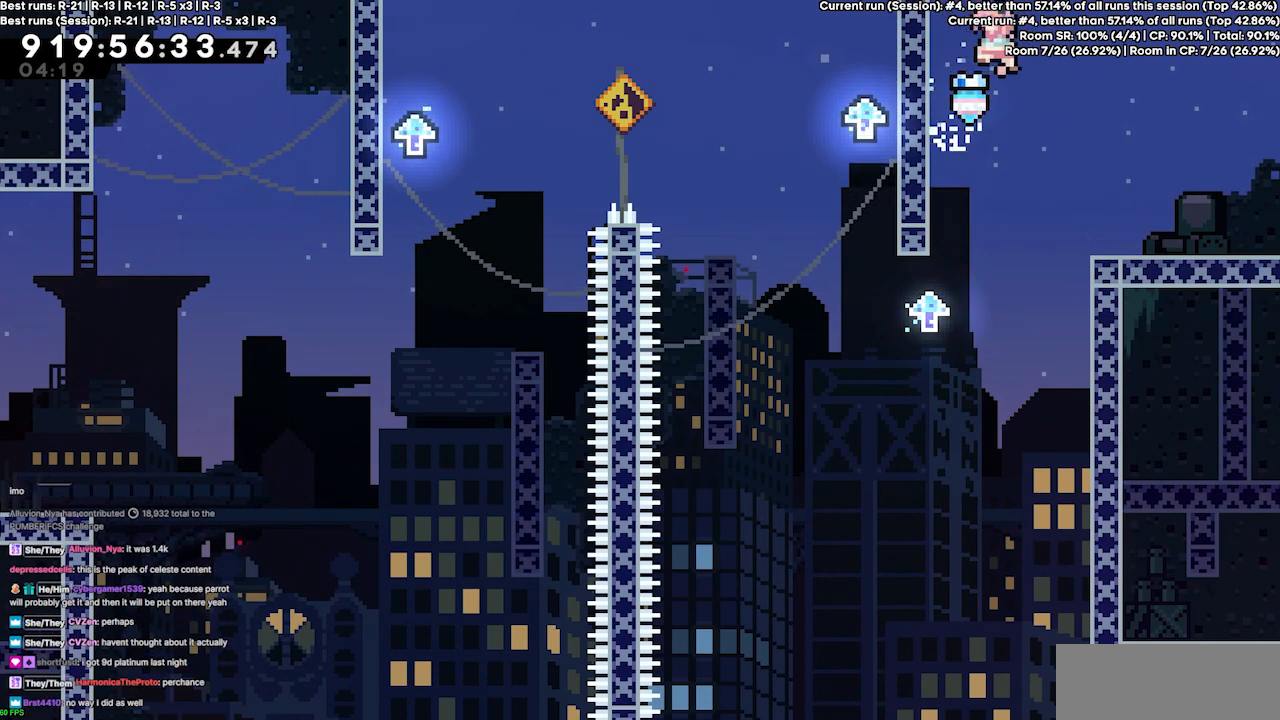
Gameplay with keyboard; each line is a JSON object with the keys held at the frame after it. "events" lists presses ("down") and releases ("up") of "dash", "demo", "demo2", "down", "grab", "jump", "jump2", "jump3", "jump4", "left", "right" and "up" between this image and that frame as [ms after this image, input, new state], when the widget could be followed in between. No other keys are recorded. Mouse input is not recorded. Key names are as the overlay labels them; some are game actions (e.g. jump) rather than physical keys.
{"keys": ["left"], "events": [[133, "jump3", "up"]]}
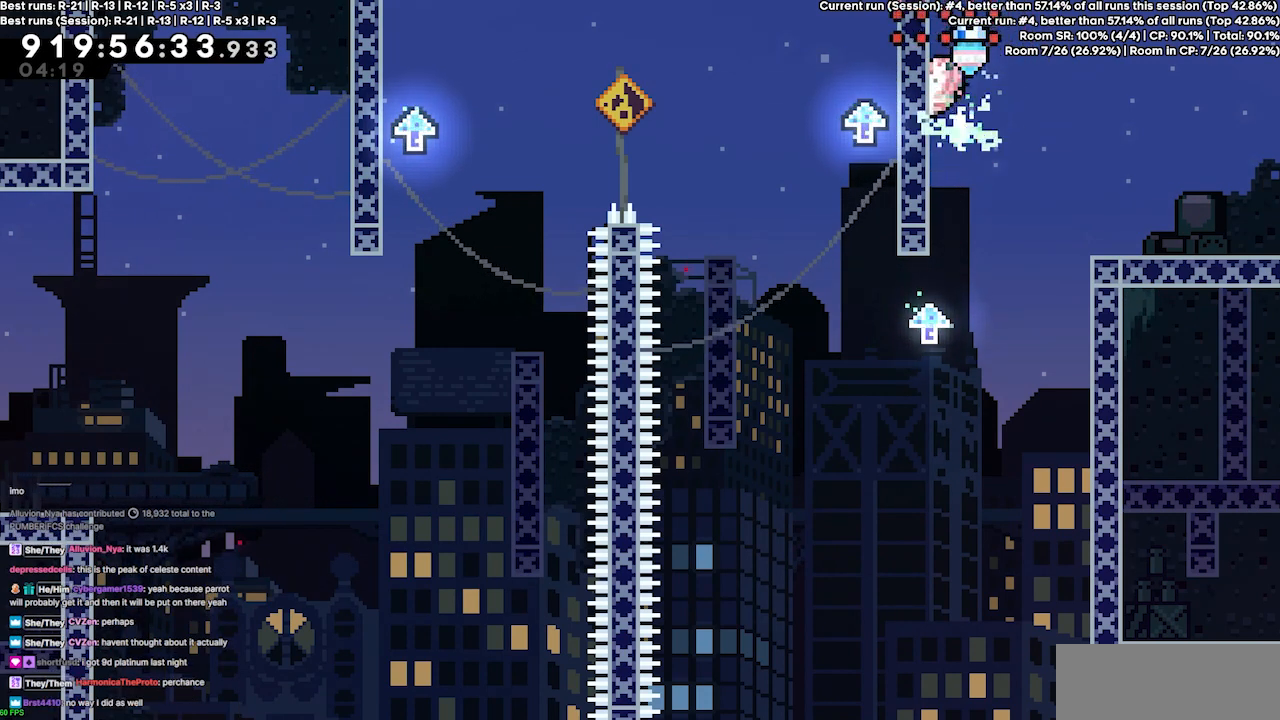
{"keys": ["jump3", "left"], "events": [[133, "left", "up"], [233, "jump3", "down"], [267, "left", "down"]]}
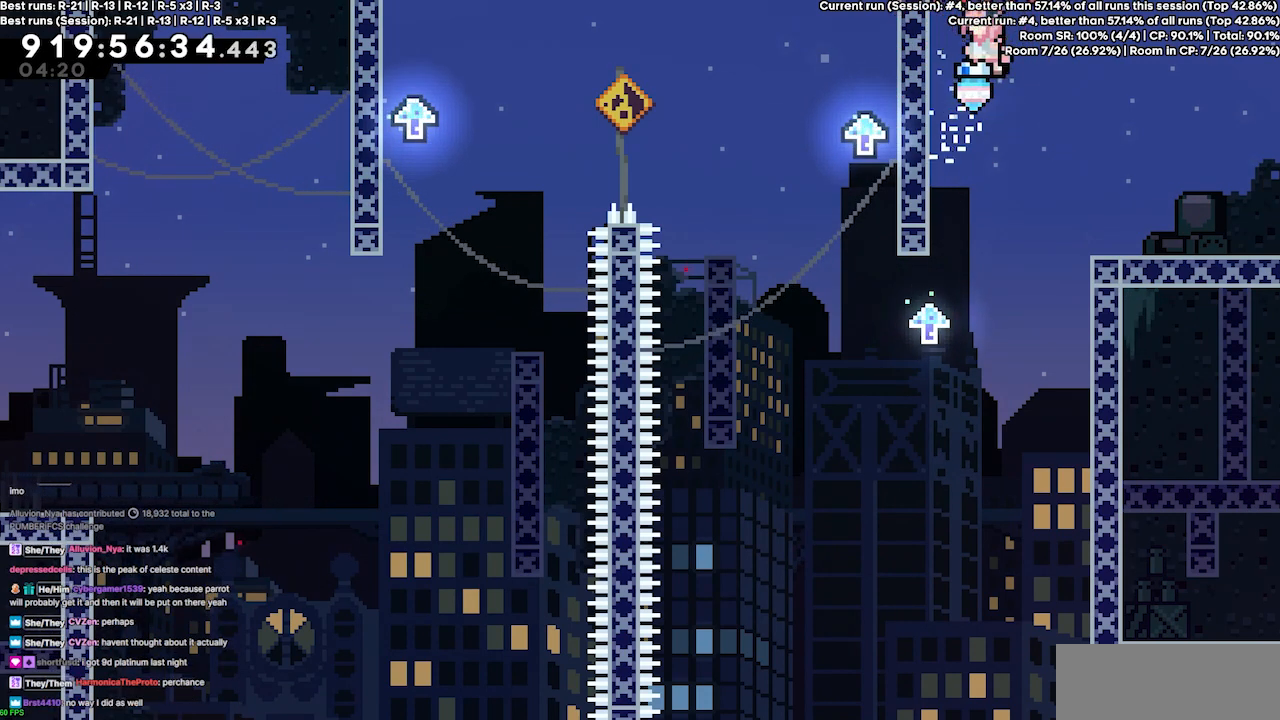
{"keys": ["left"], "events": [[200, "jump3", "up"]]}
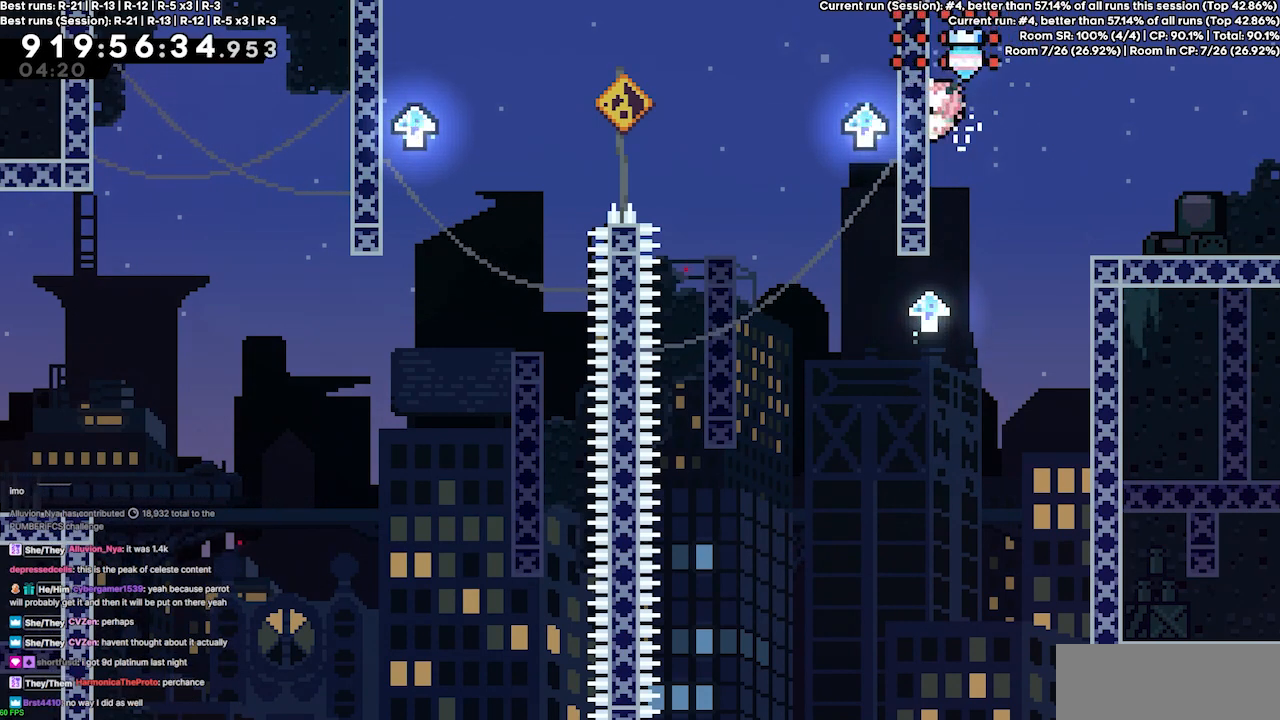
{"keys": ["jump3", "left"], "events": [[33, "left", "up"], [67, "jump3", "down"], [167, "left", "down"]]}
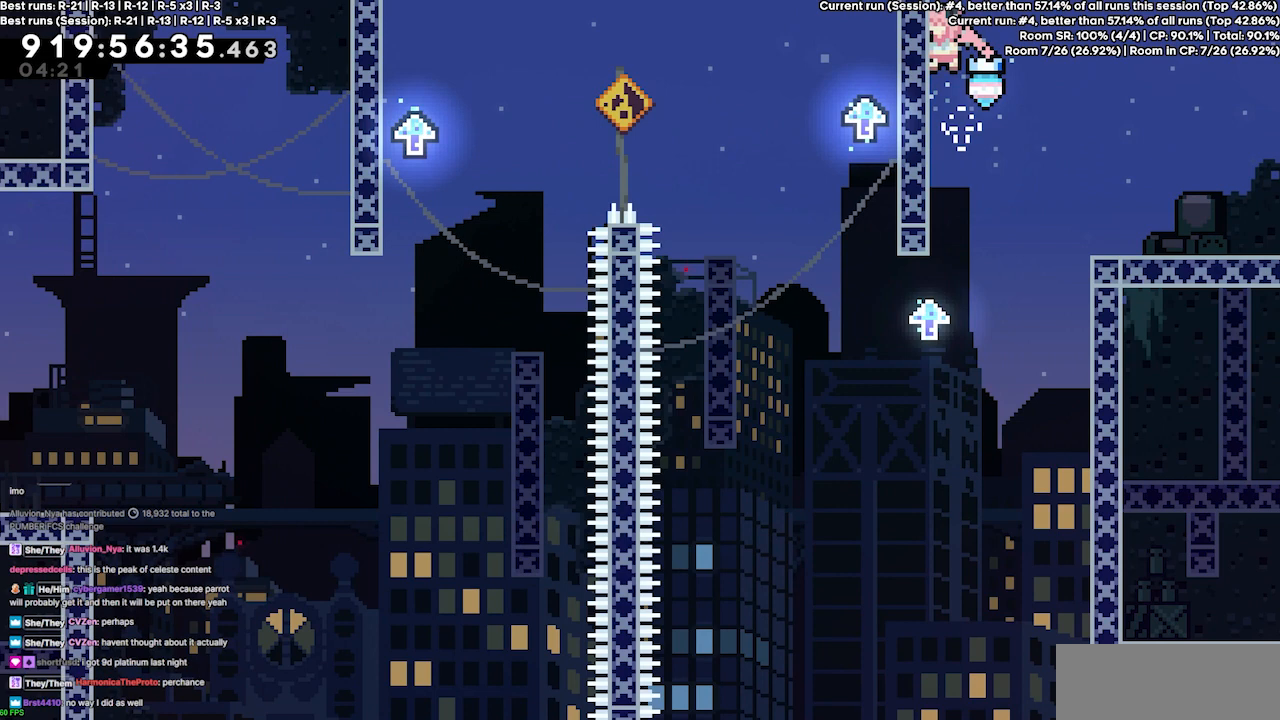
{"keys": [], "events": [[133, "jump3", "up"], [500, "left", "up"]]}
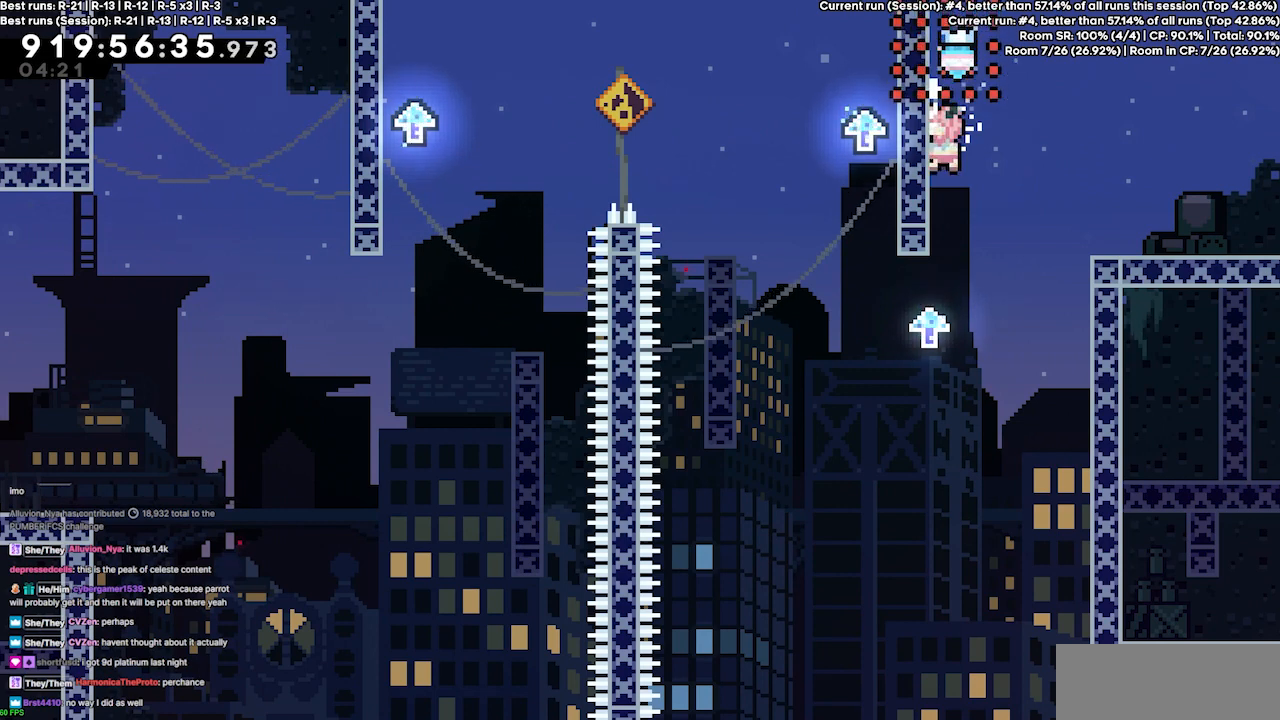
{"keys": ["jump3", "left"], "events": [[67, "jump3", "down"], [167, "left", "down"]]}
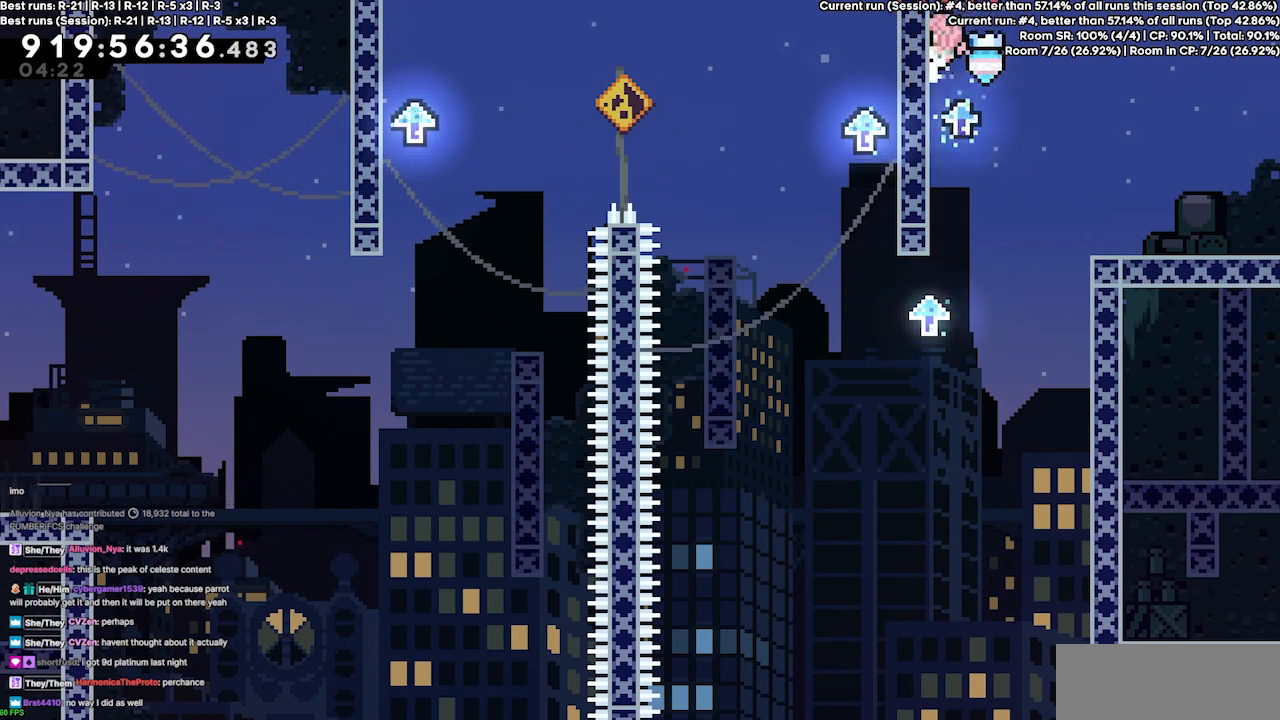
{"keys": ["jump3", "left"], "events": [[133, "jump3", "up"], [367, "left", "up"], [400, "jump3", "down"], [500, "left", "down"]]}
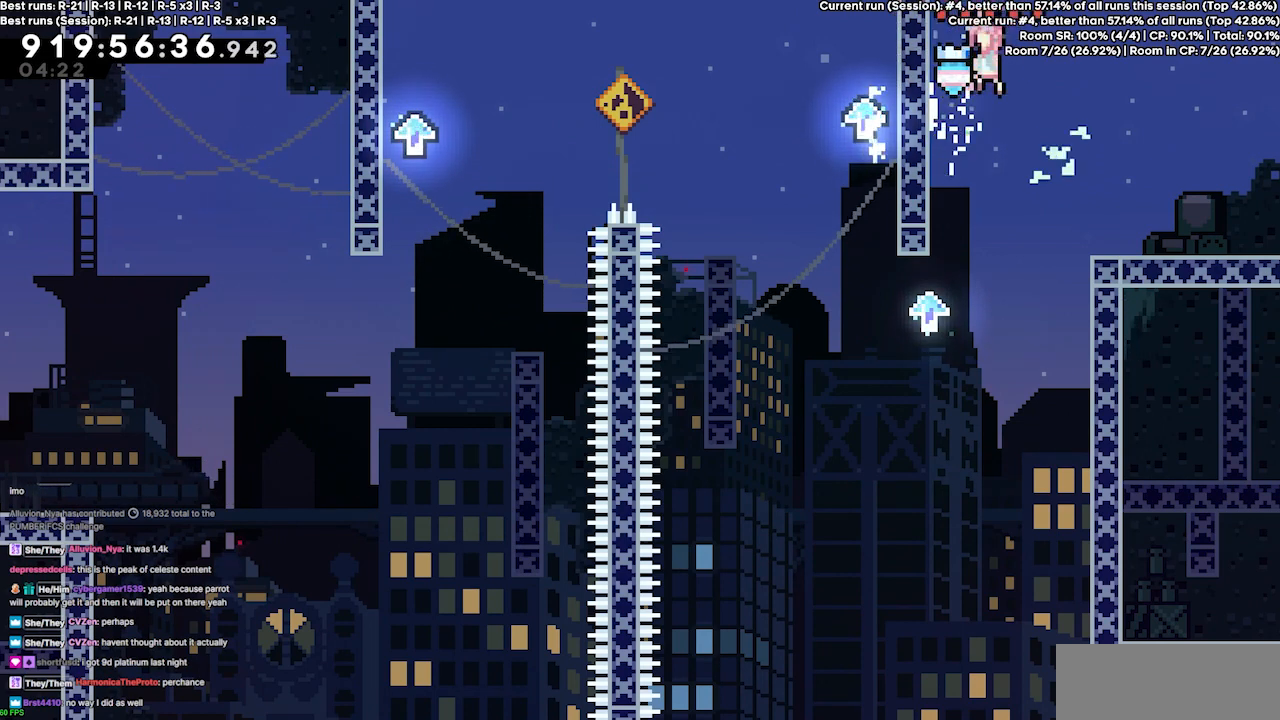
{"keys": ["left"], "events": [[467, "jump3", "up"]]}
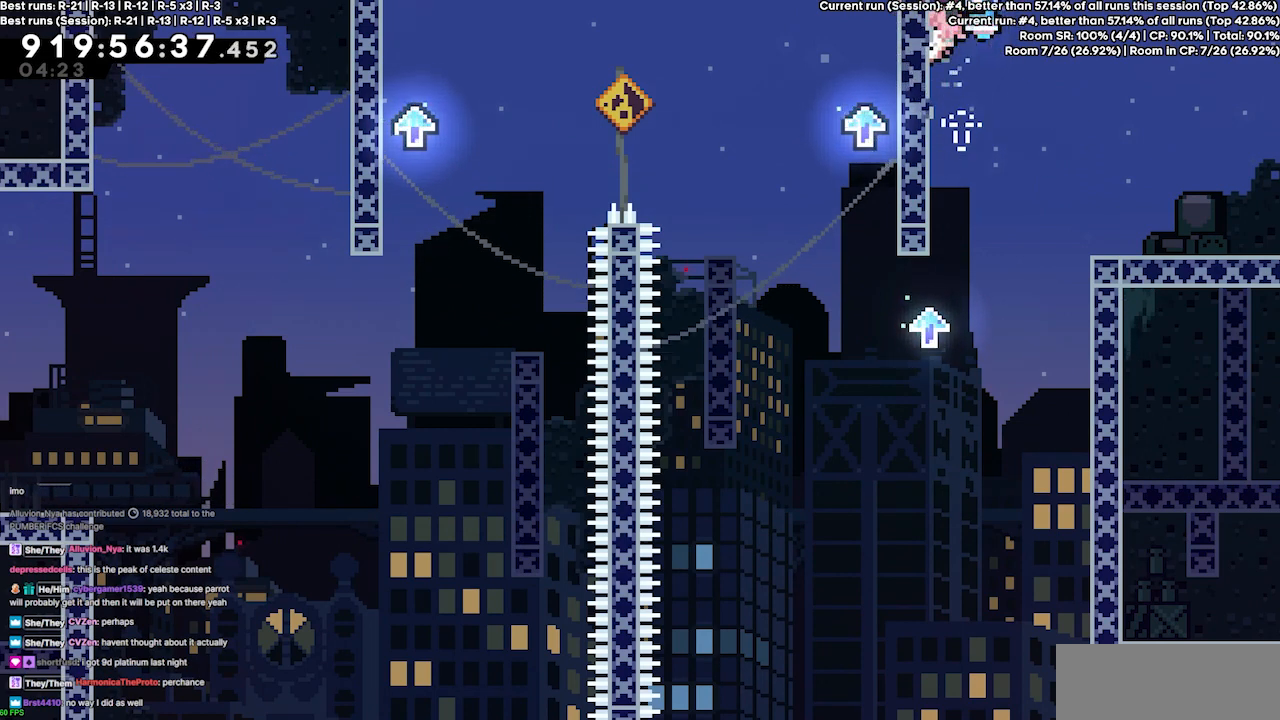
{"keys": ["jump3", "left"], "events": [[300, "left", "up"], [400, "jump3", "down"], [467, "left", "down"]]}
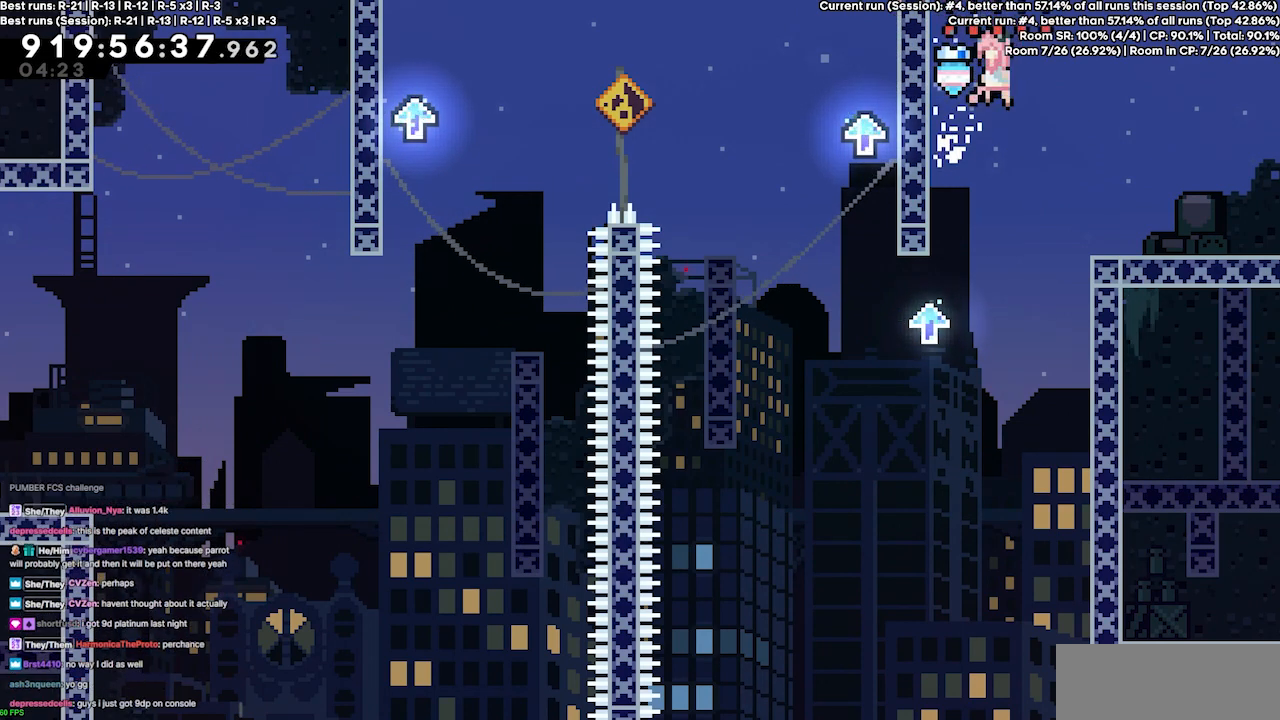
{"keys": ["left"], "events": [[367, "jump3", "up"]]}
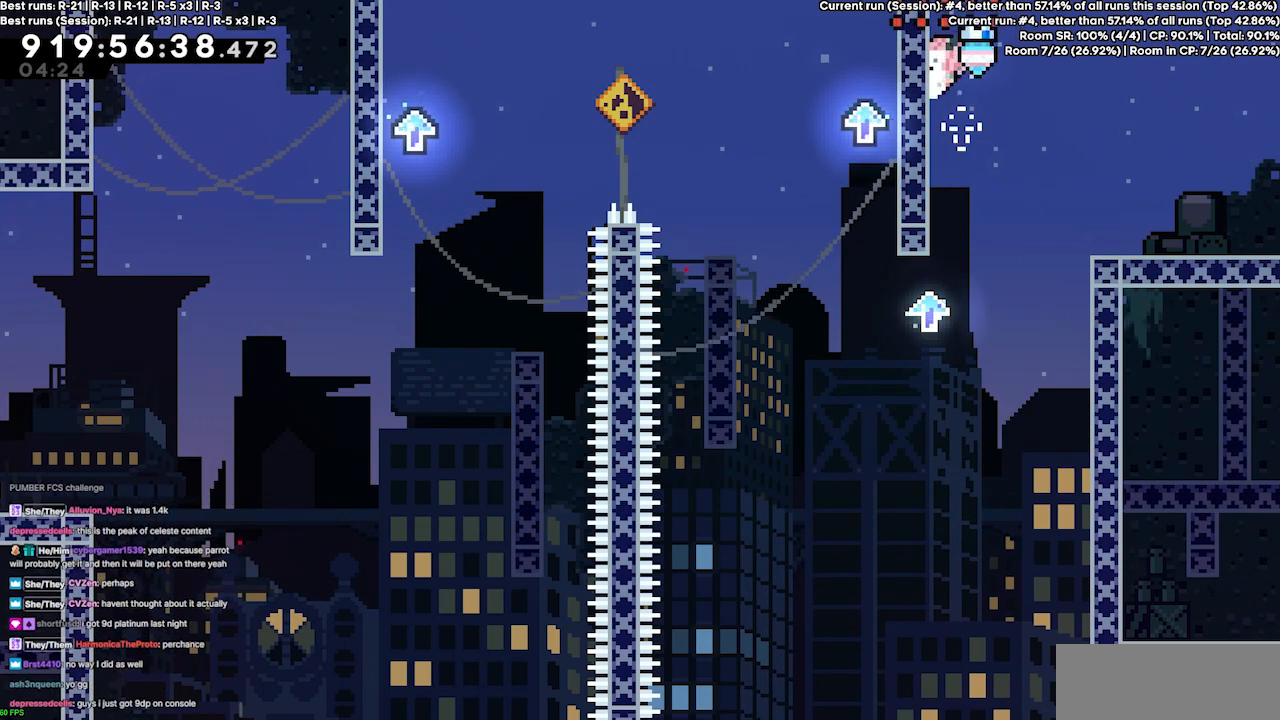
{"keys": ["jump3", "left"], "events": [[233, "left", "up"], [333, "jump3", "down"], [433, "left", "down"]]}
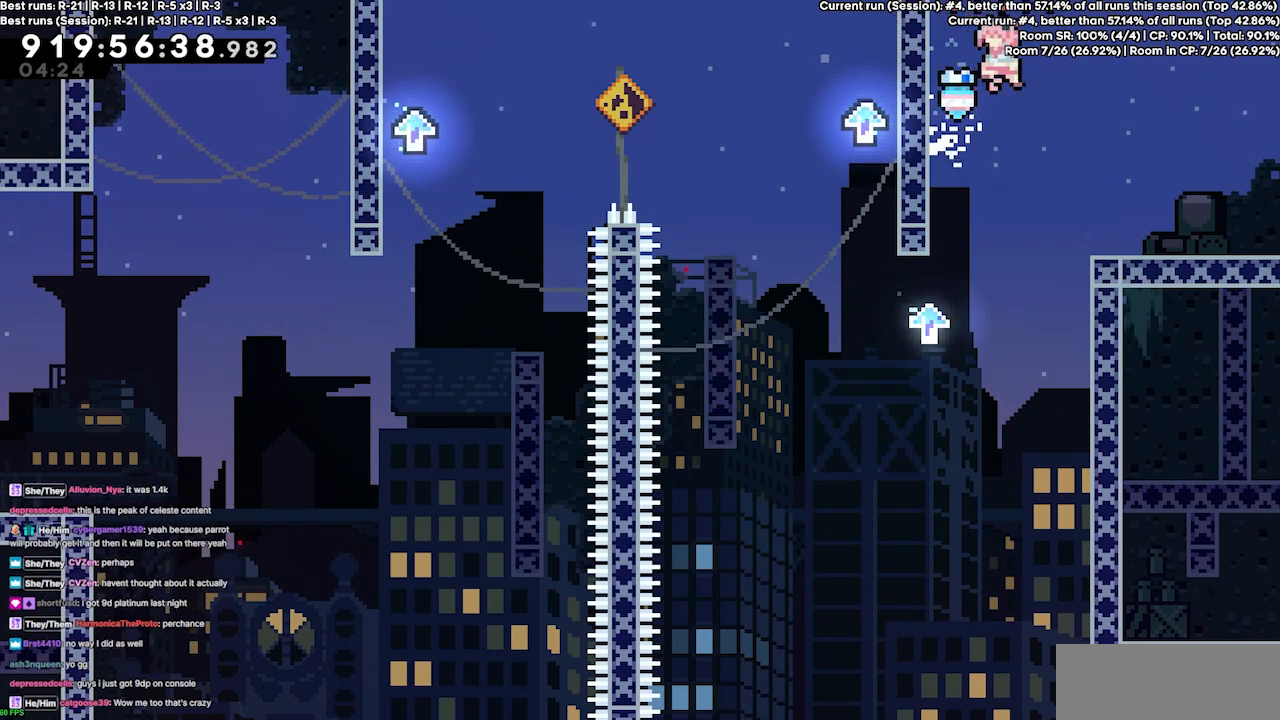
{"keys": ["left"], "events": [[467, "jump3", "up"]]}
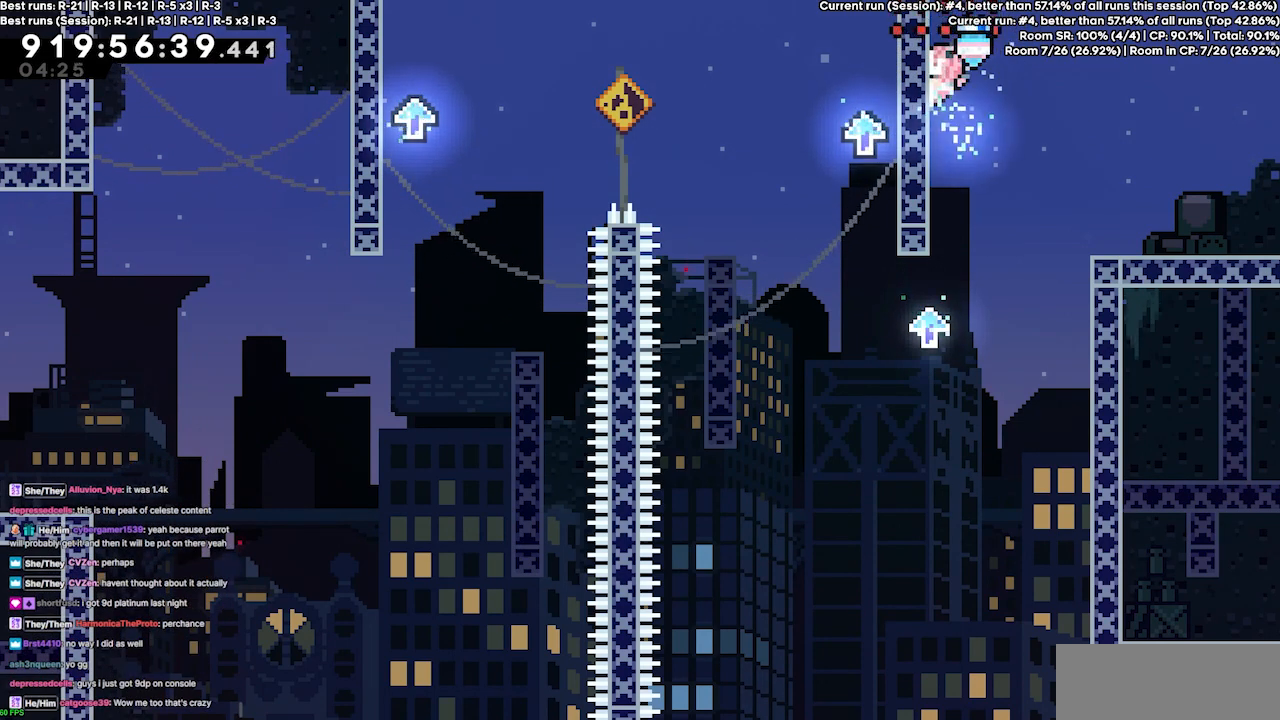
{"keys": ["jump3", "left"], "events": [[200, "left", "up"], [300, "jump3", "down"], [367, "left", "down"]]}
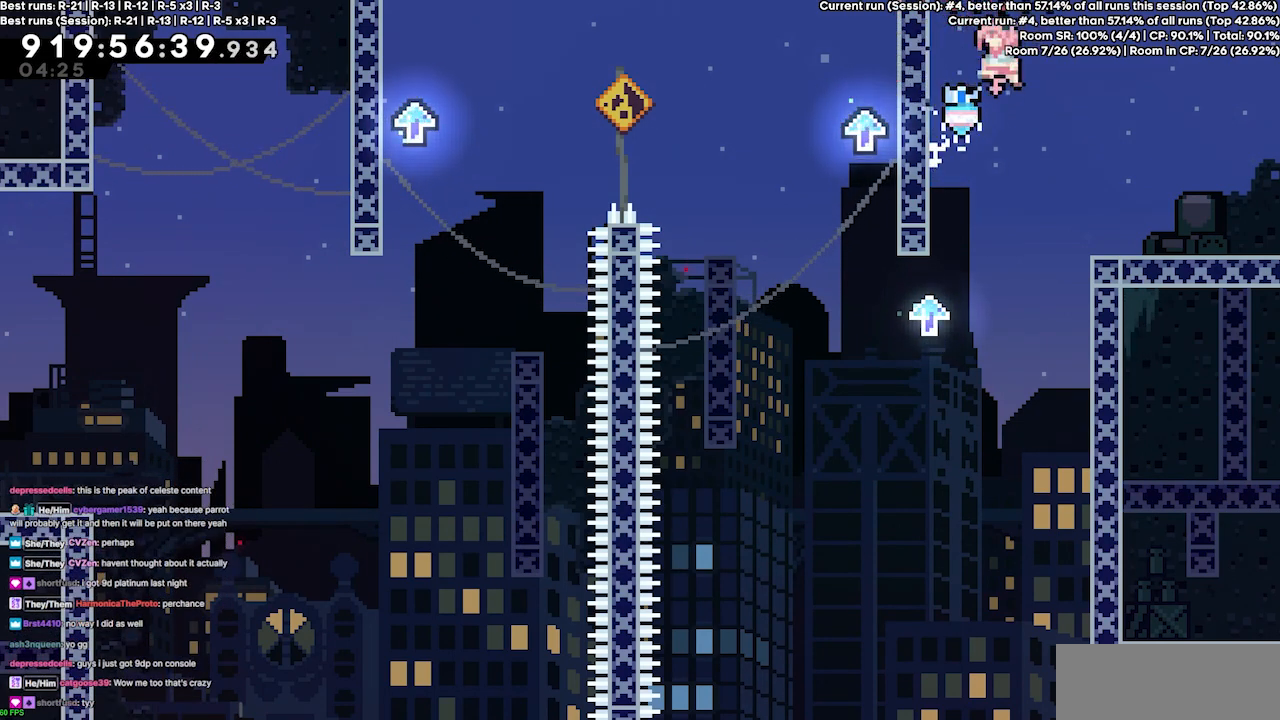
{"keys": ["left"], "events": [[333, "jump3", "up"]]}
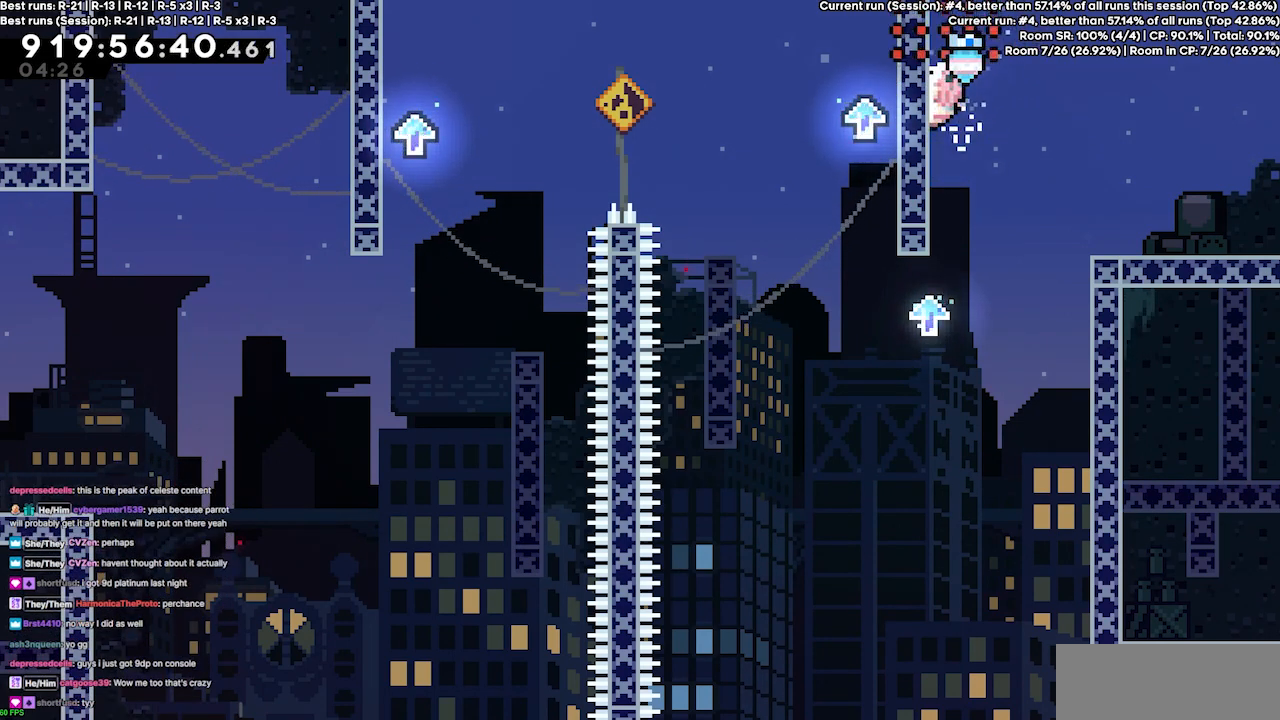
{"keys": ["jump3", "left"], "events": [[67, "left", "up"], [167, "jump3", "down"], [333, "left", "down"]]}
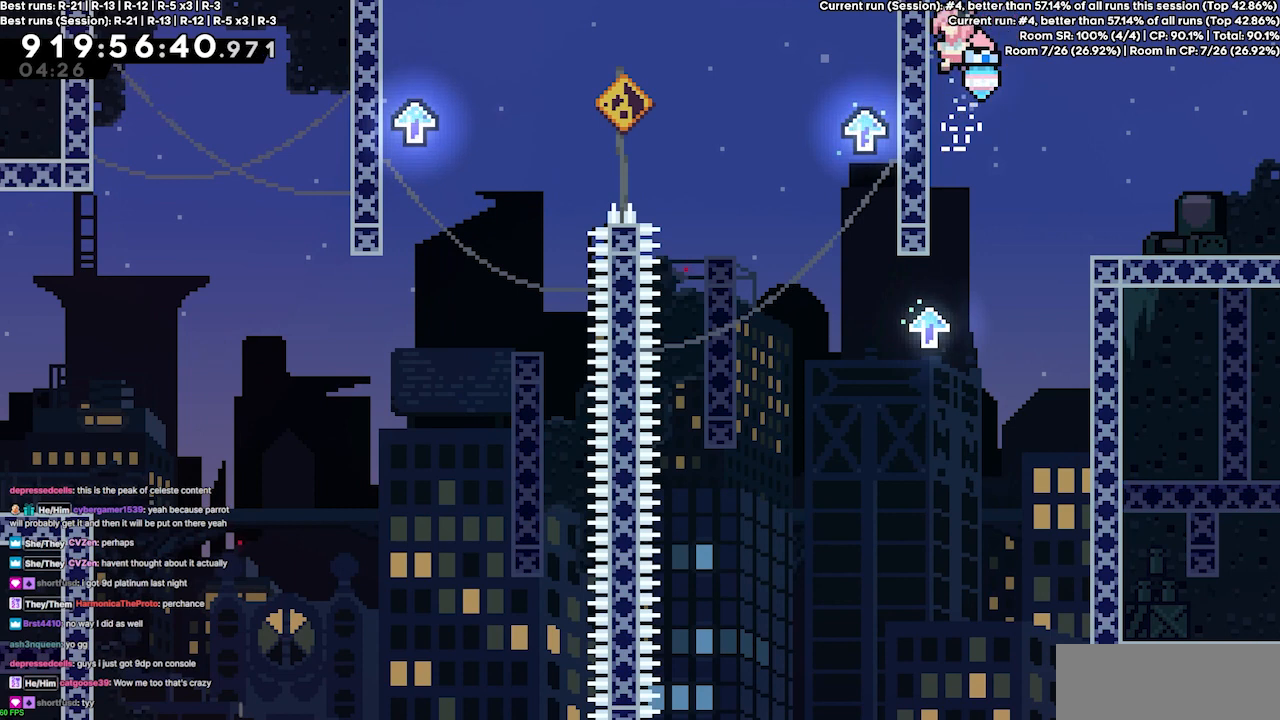
{"keys": ["jump3"], "events": [[167, "jump3", "up"], [433, "left", "up"], [500, "jump3", "down"]]}
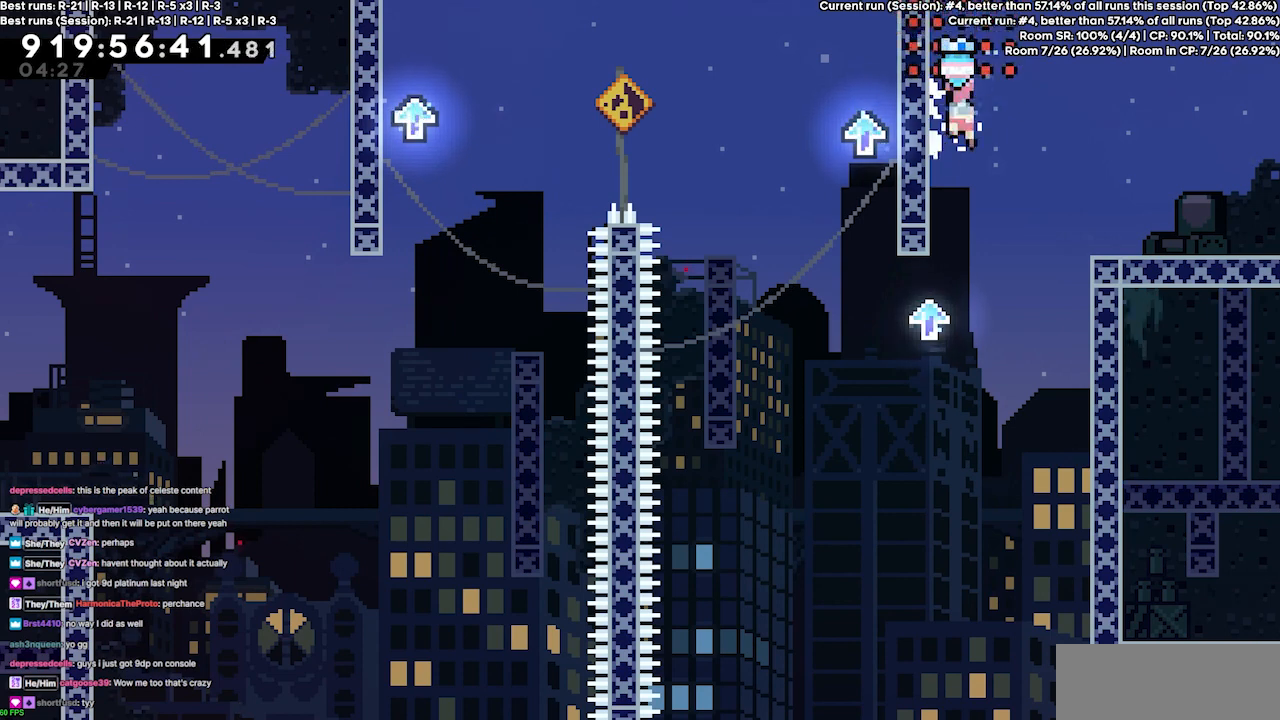
{"keys": ["left"], "events": [[133, "left", "down"], [500, "jump3", "up"]]}
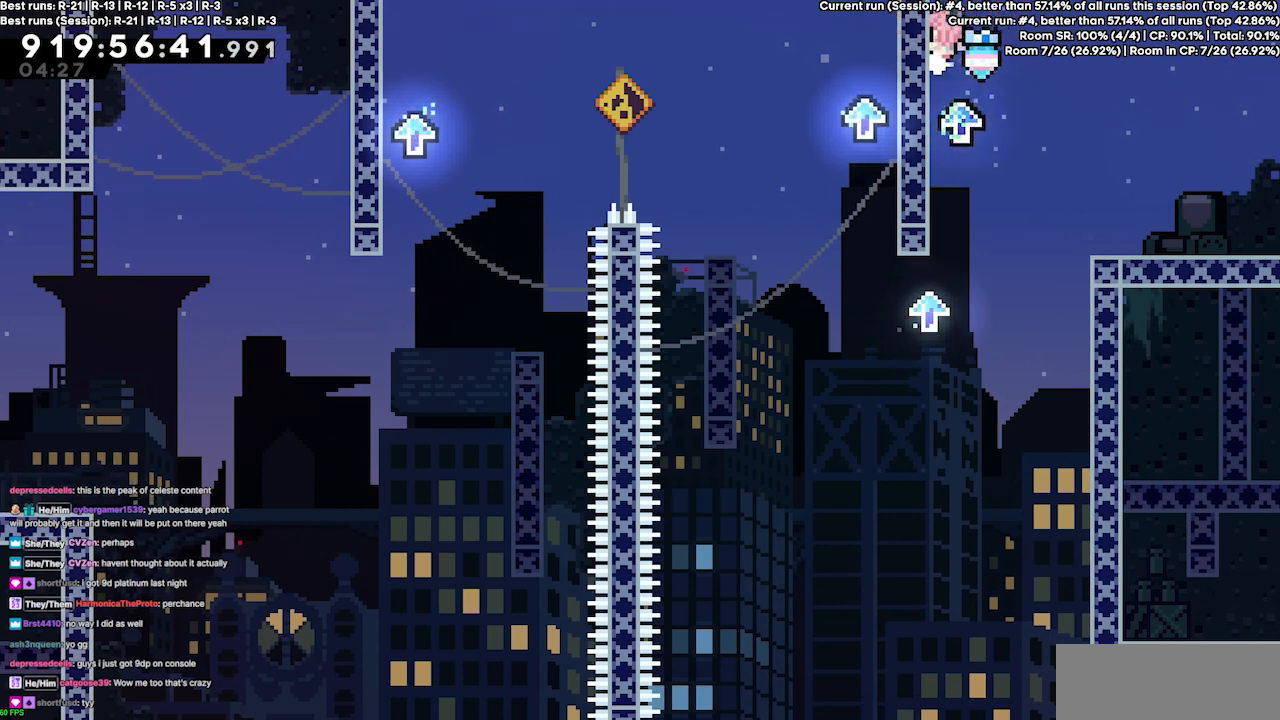
{"keys": ["jump3"], "events": [[433, "left", "up"], [467, "jump3", "down"]]}
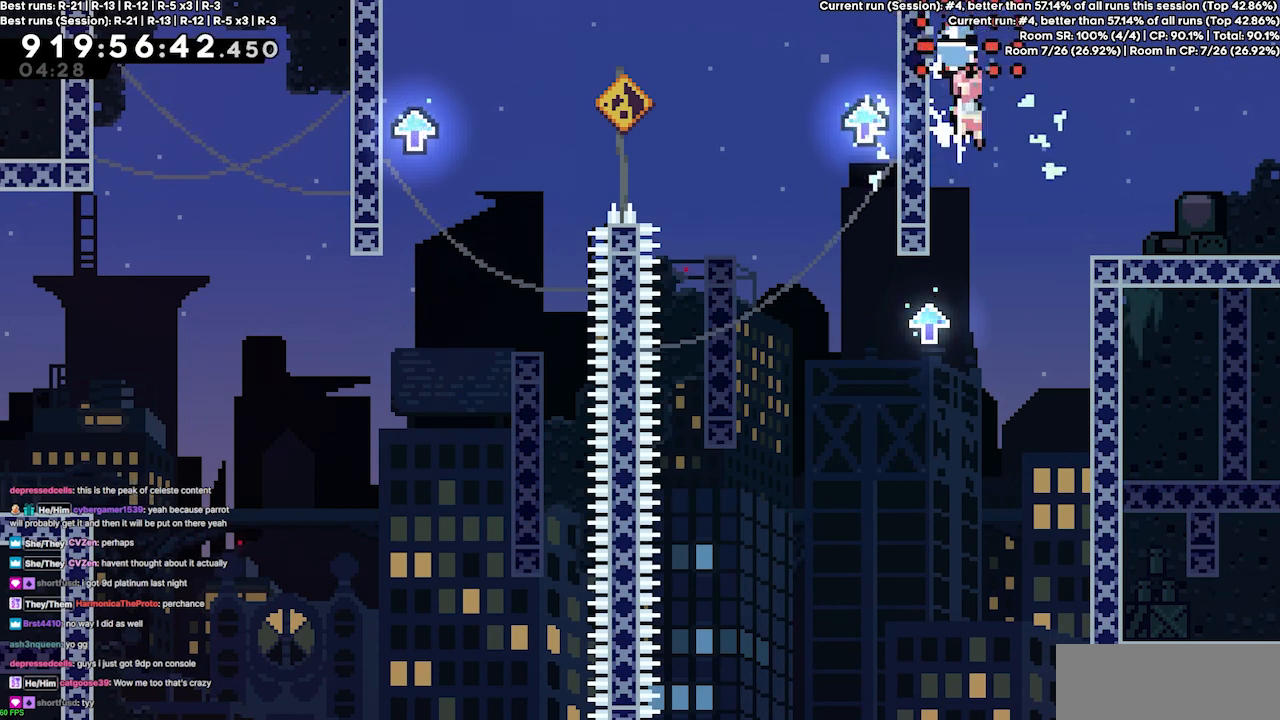
{"keys": ["jump3", "left"], "events": [[67, "left", "down"]]}
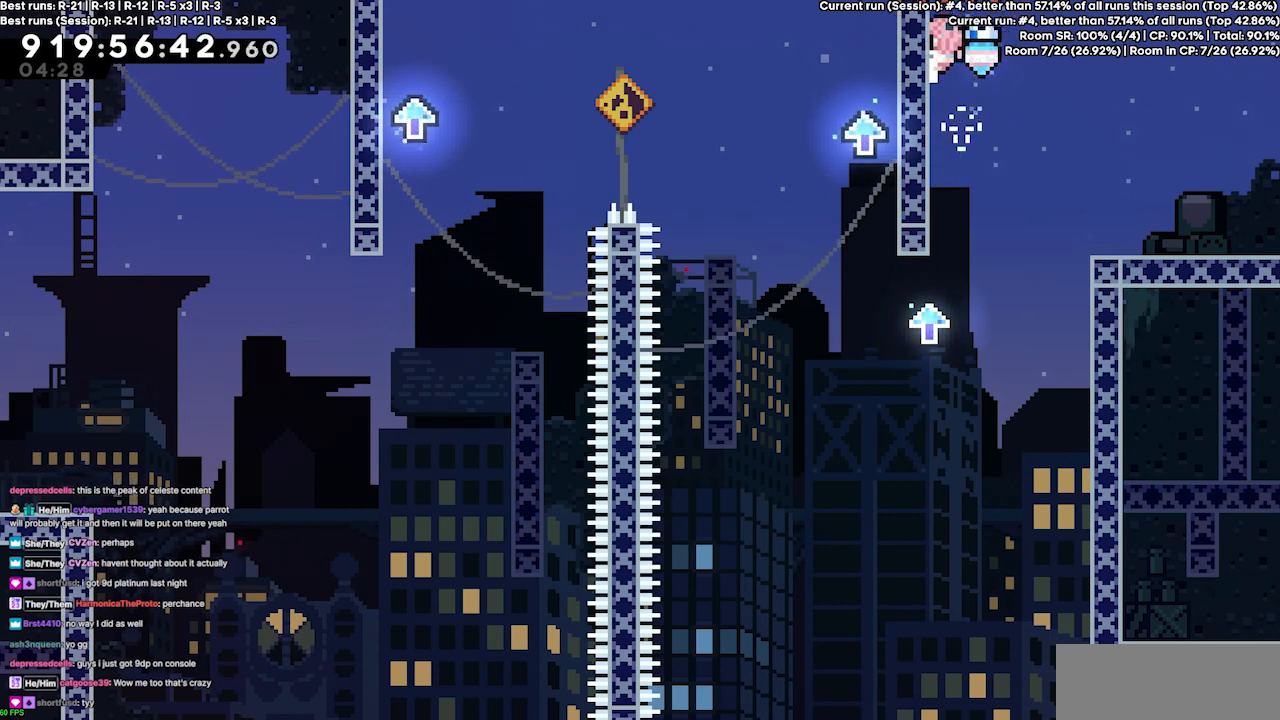
{"keys": ["jump3", "left"], "events": [[33, "jump3", "up"], [133, "left", "up"], [333, "jump3", "down"], [433, "left", "down"]]}
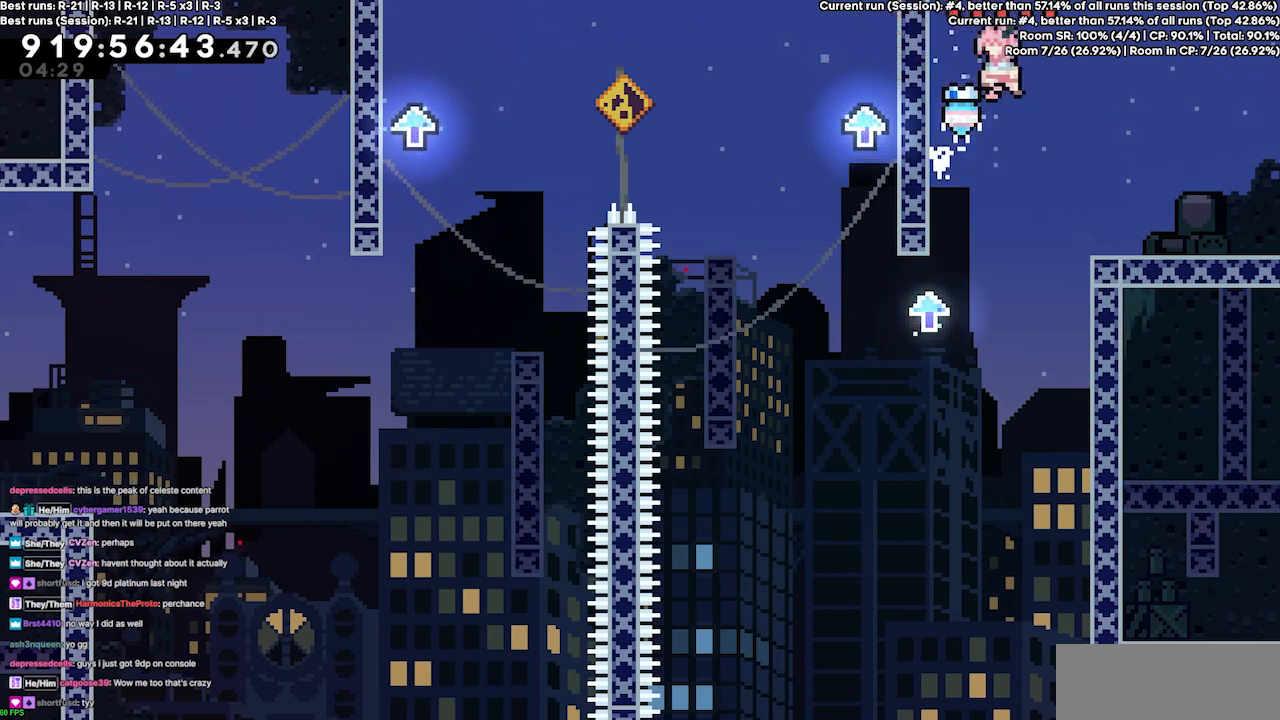
{"keys": ["left"], "events": [[333, "jump3", "up"]]}
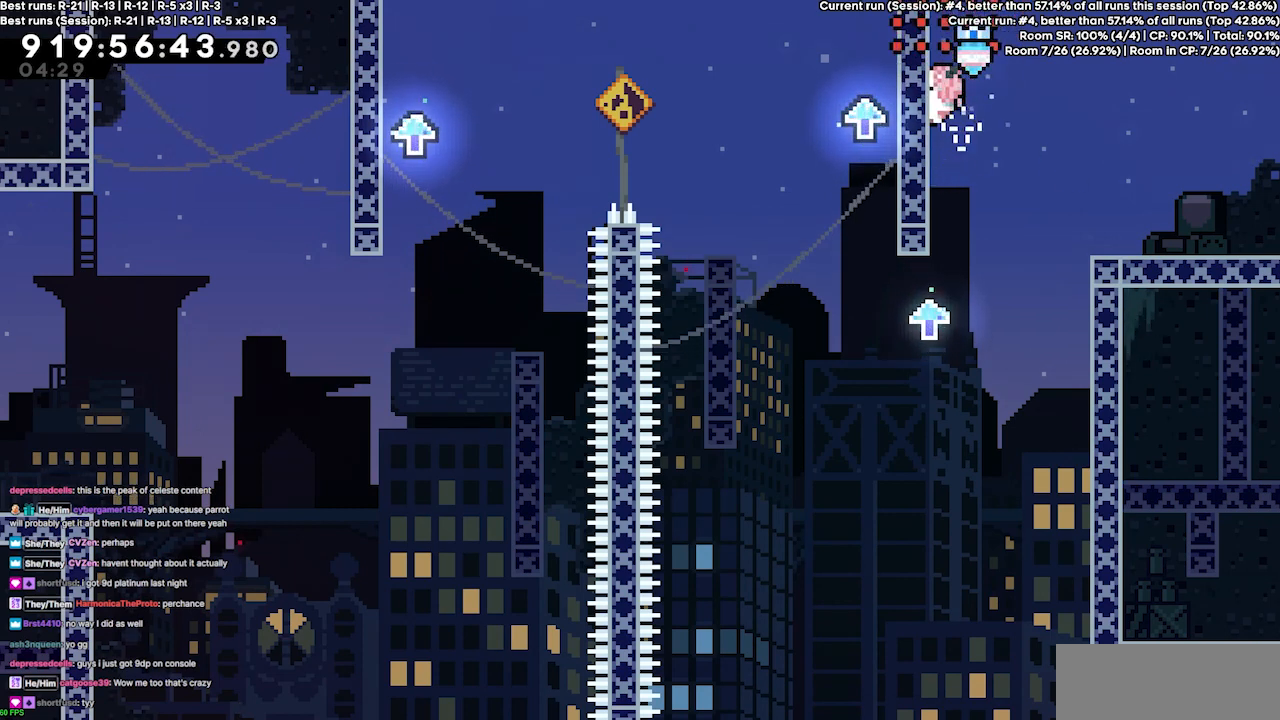
{"keys": ["jump3", "left"], "events": [[133, "left", "up"], [200, "jump3", "down"], [267, "left", "down"]]}
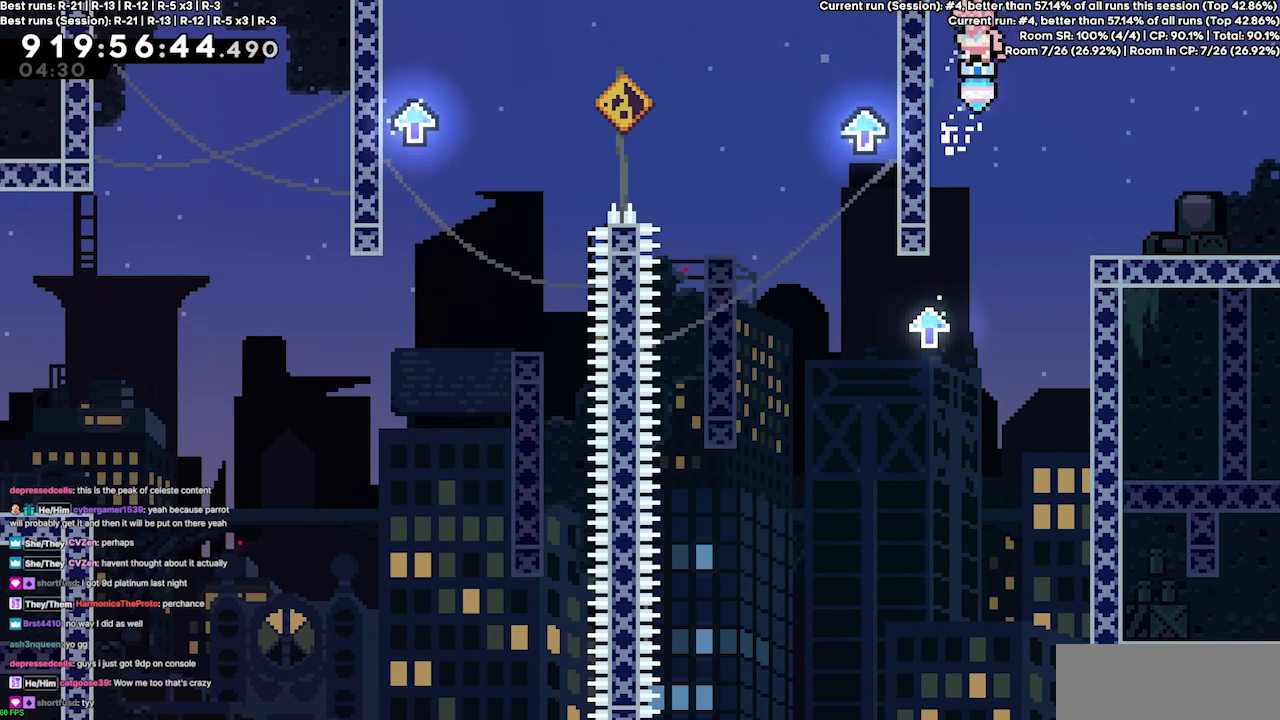
{"keys": ["left"], "events": [[333, "jump3", "up"]]}
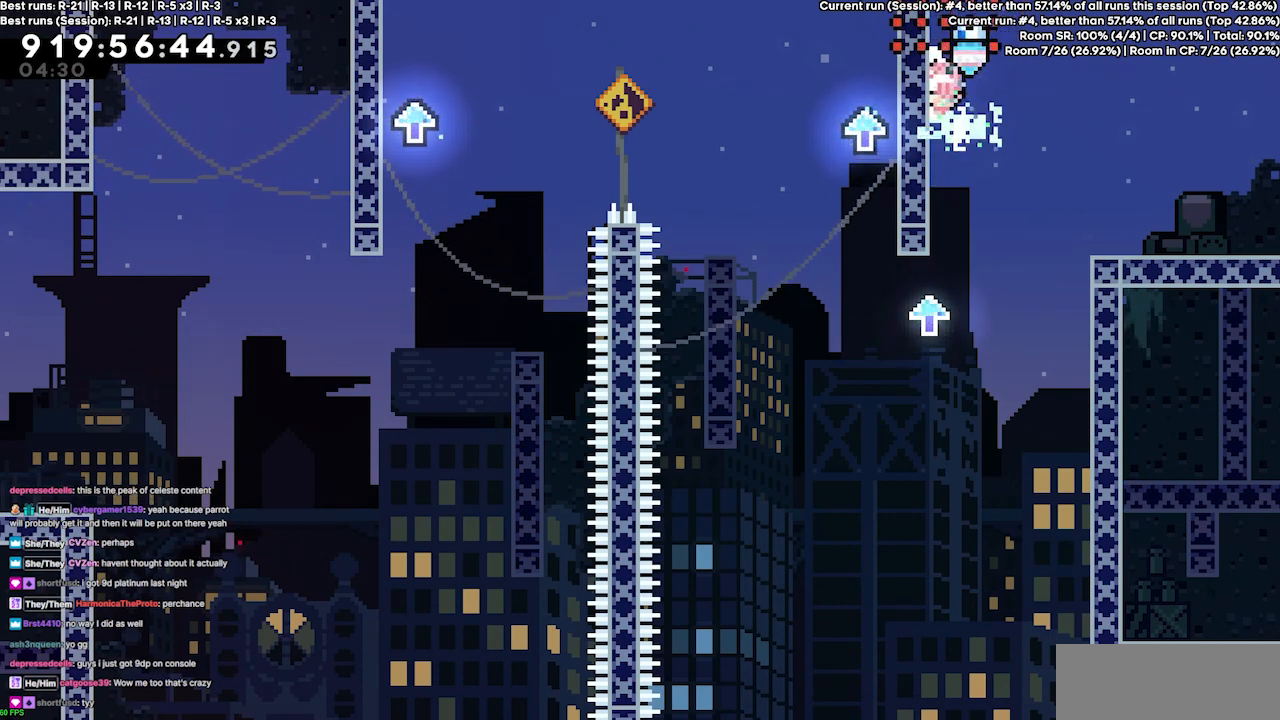
{"keys": ["jump3", "left"], "events": [[100, "left", "up"], [167, "jump3", "down"], [233, "left", "down"]]}
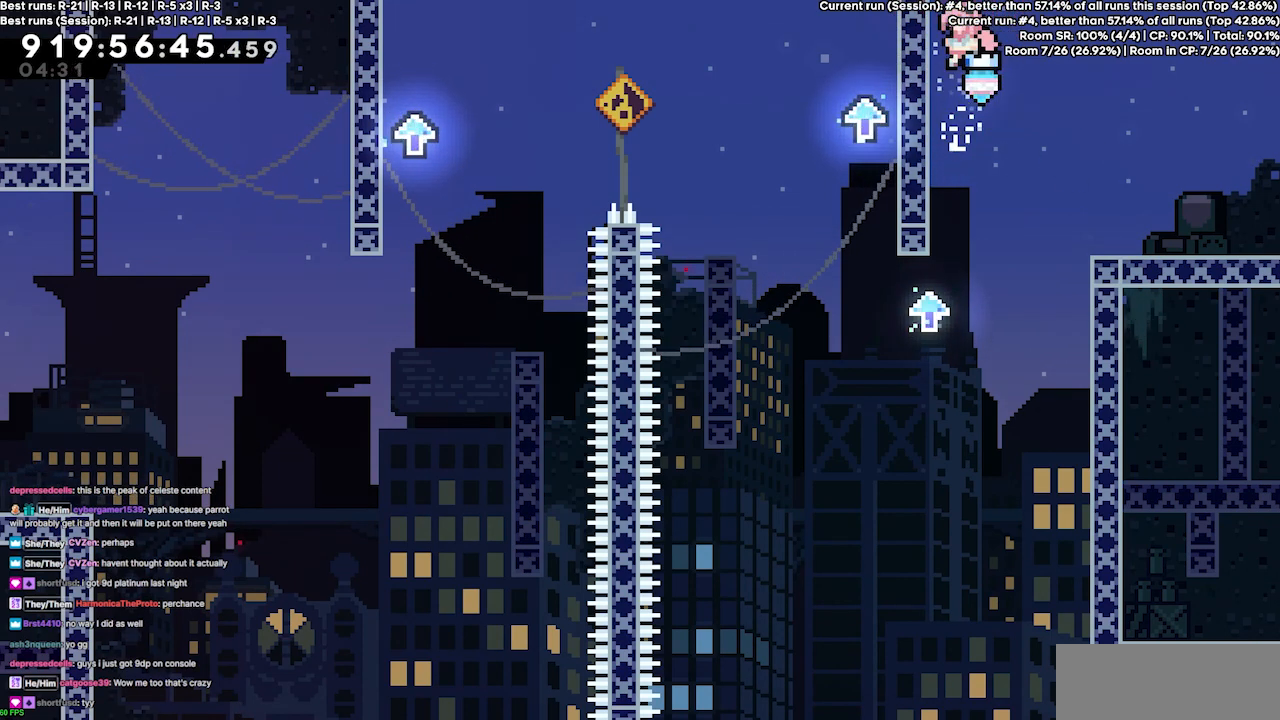
{"keys": ["jump3"], "events": [[200, "jump3", "up"], [400, "left", "up"], [500, "jump3", "down"]]}
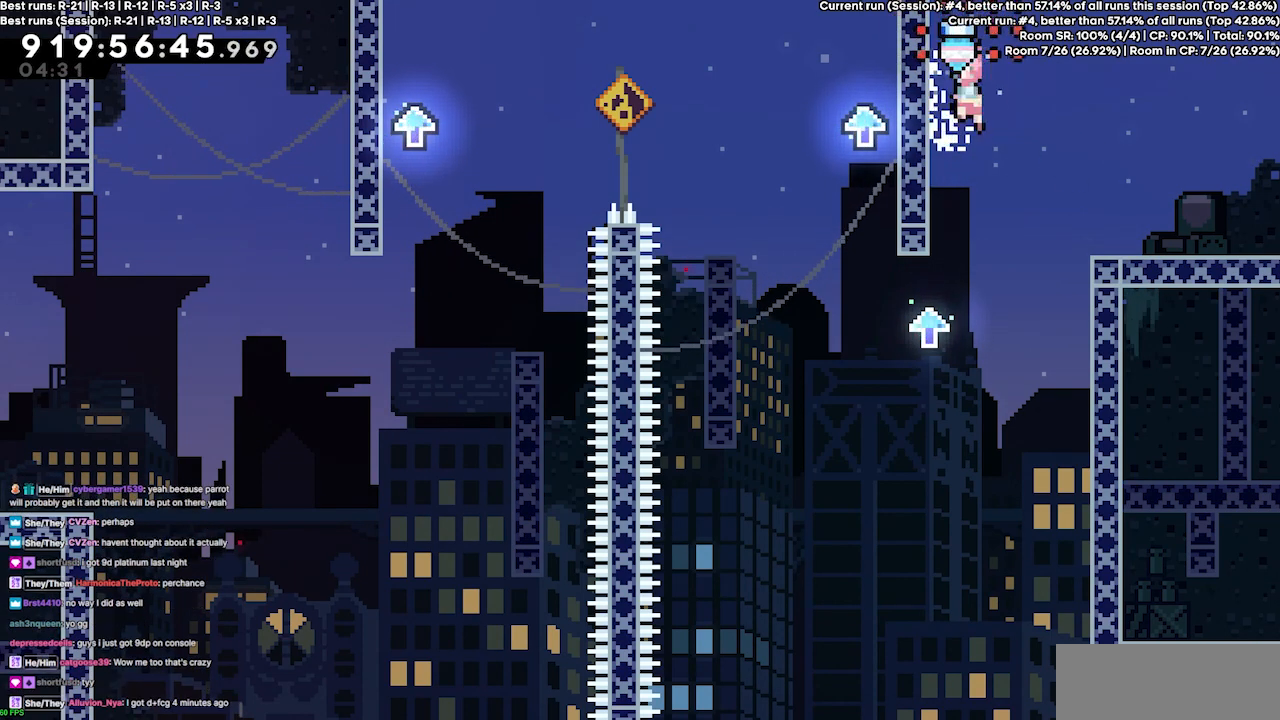
{"keys": ["jump3", "left"], "events": [[100, "left", "down"]]}
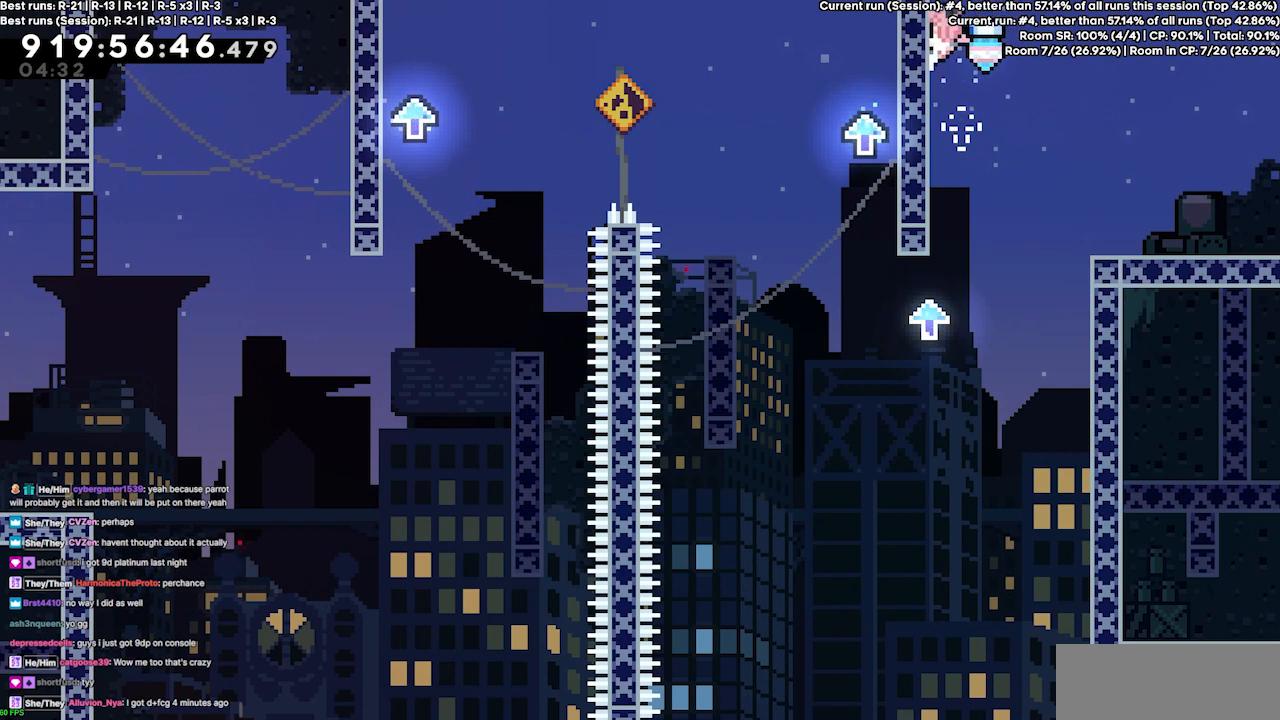
{"keys": ["jump3"], "events": [[167, "jump3", "up"], [400, "left", "up"], [433, "jump3", "down"]]}
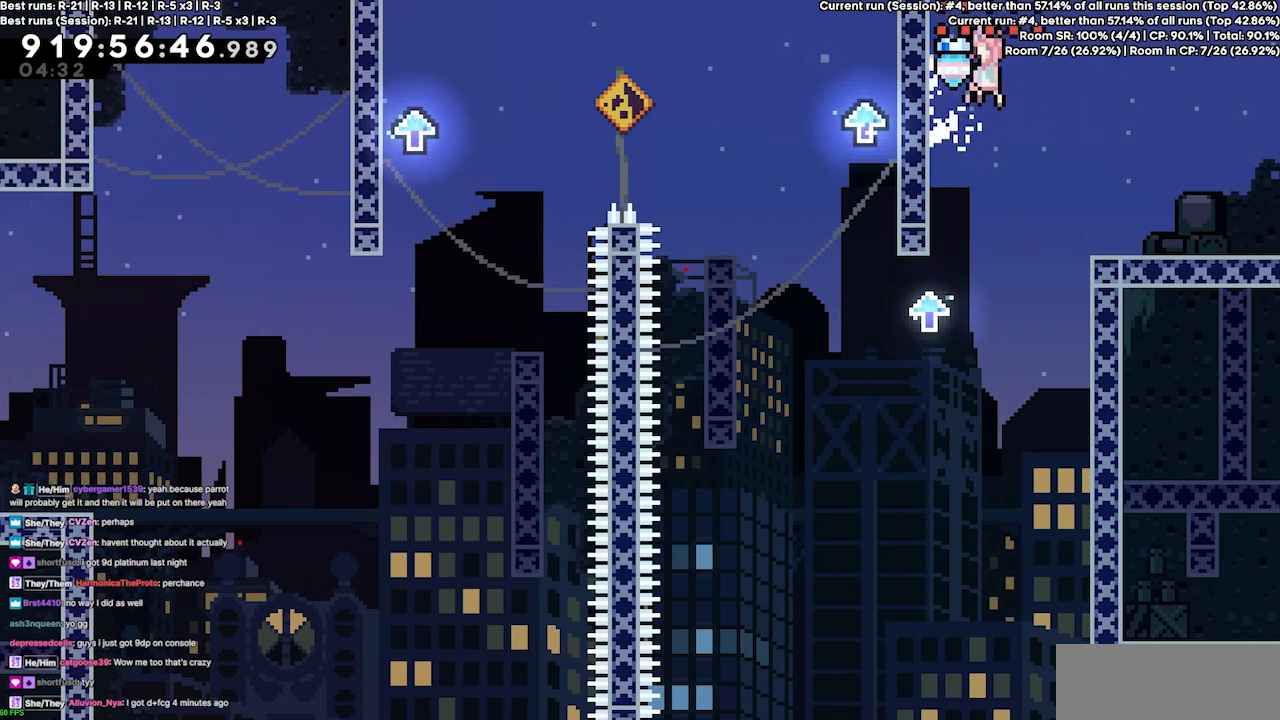
{"keys": ["left"], "events": [[33, "left", "down"], [467, "jump3", "up"]]}
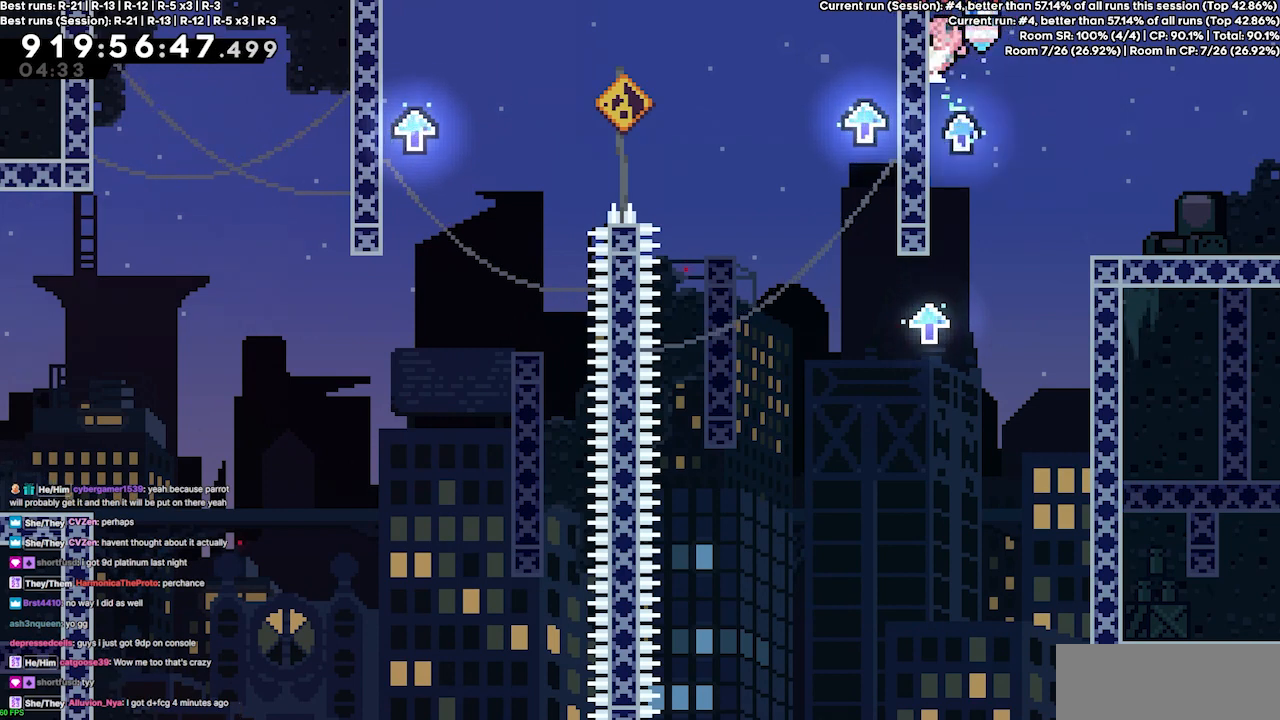
{"keys": ["jump3", "left"], "events": [[167, "left", "up"], [267, "jump3", "down"], [367, "left", "down"]]}
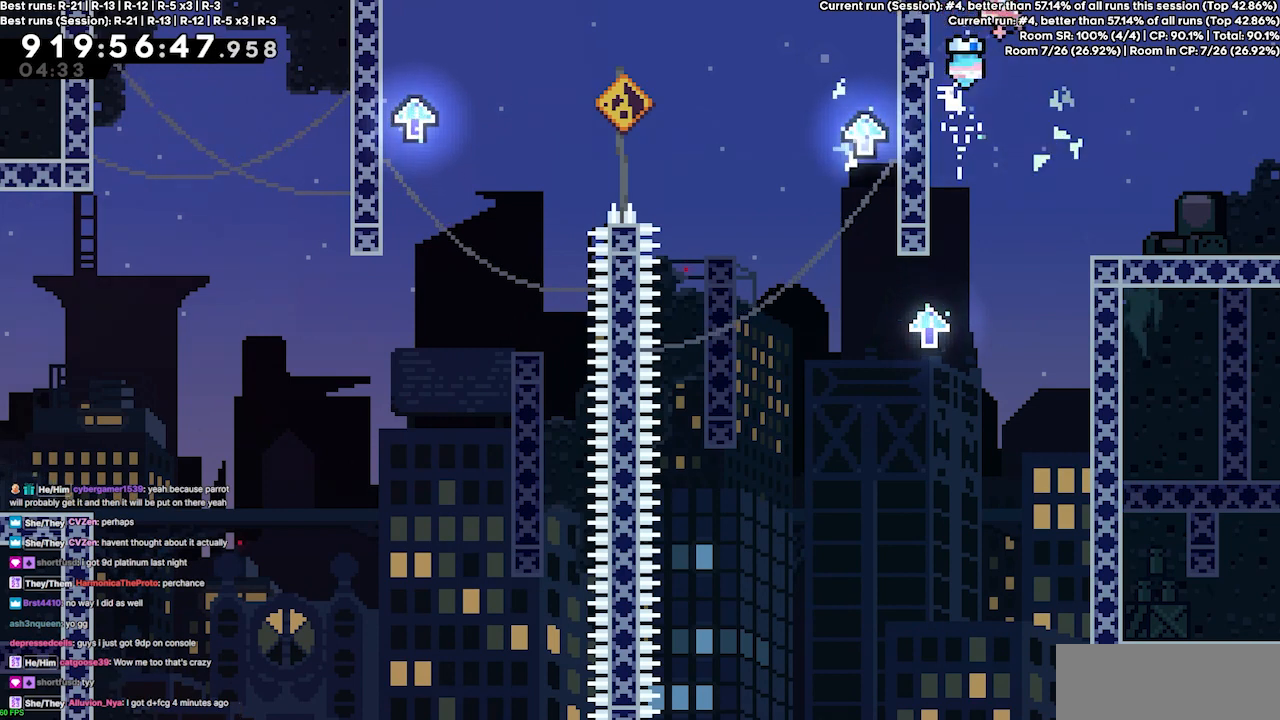
{"keys": [], "events": [[333, "jump3", "up"], [433, "left", "up"]]}
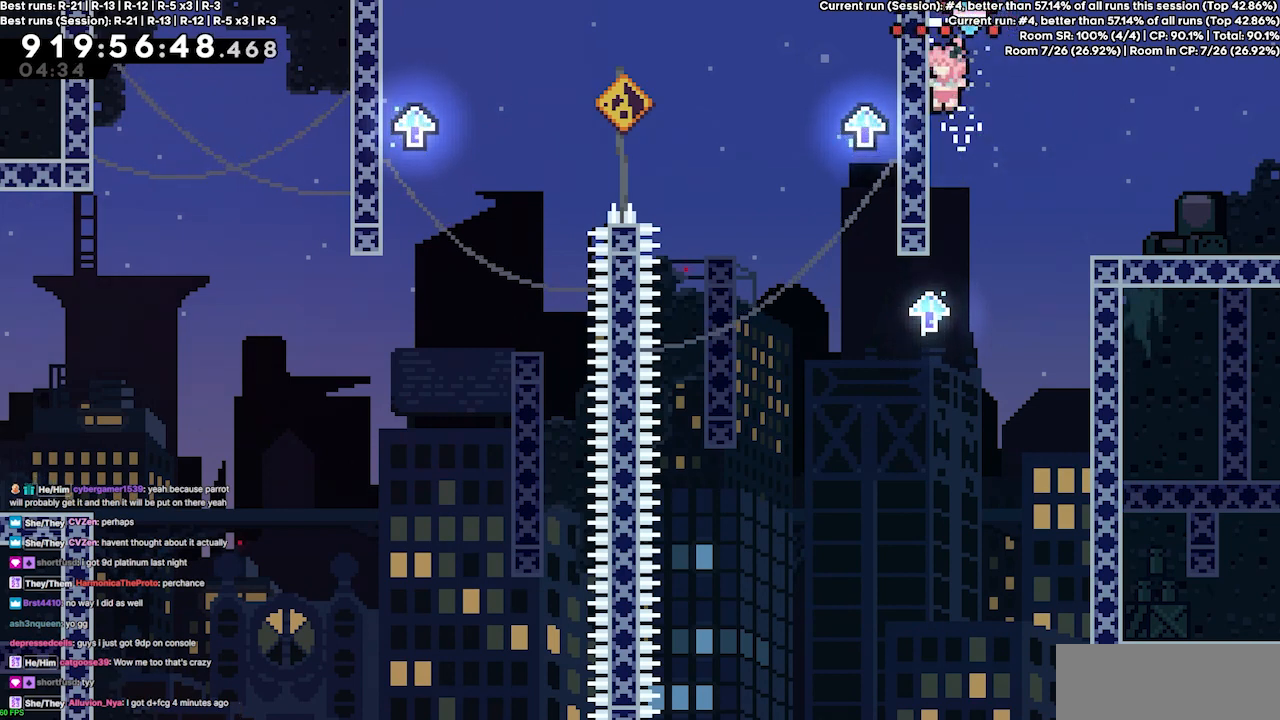
{"keys": ["jump3", "left"], "events": [[133, "jump3", "down"], [167, "left", "down"]]}